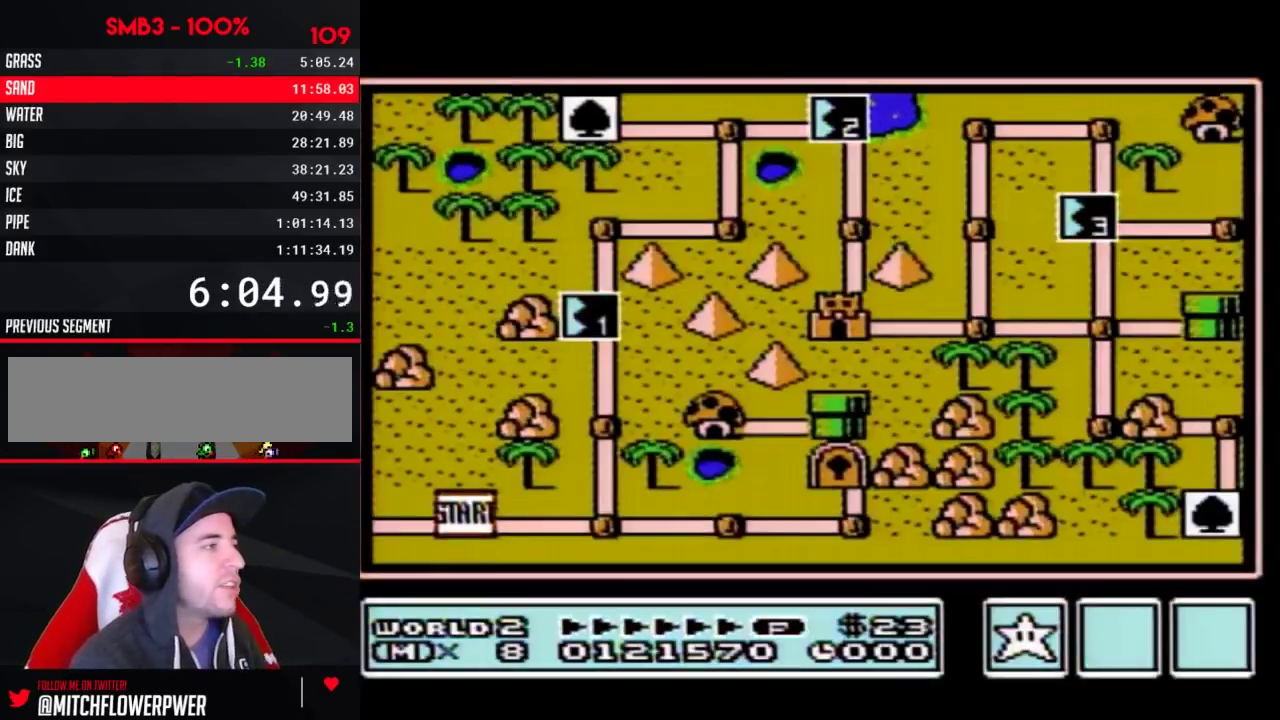
Gameplay with a controller (Nintendo layout); each line is a JSON object with the inputs held at the frame after it. "events" lists button and stick changes between this image and that frame as [ms after this image, input, new state], when the widget could be followed in between. Not read: L3 R3.
{"buttons": ["DPAD_UP"], "events": [[400, "DPAD_UP", "down"]]}
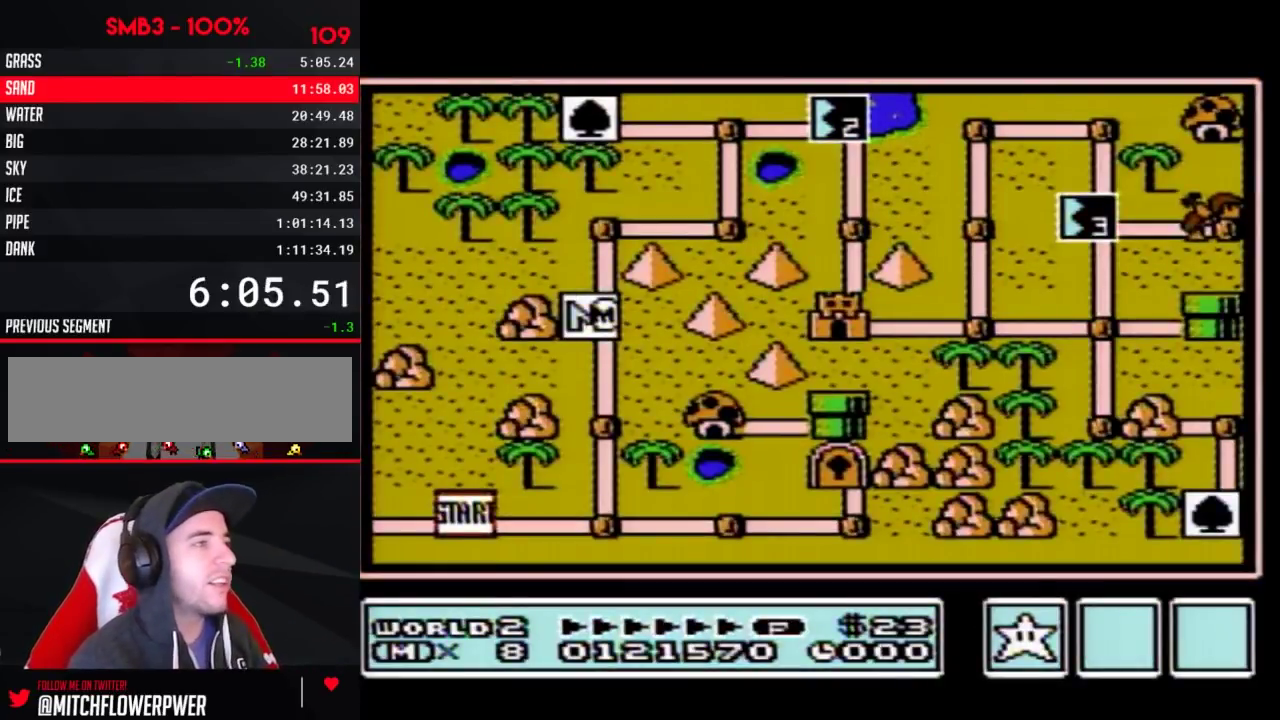
{"buttons": ["DPAD_UP"], "events": []}
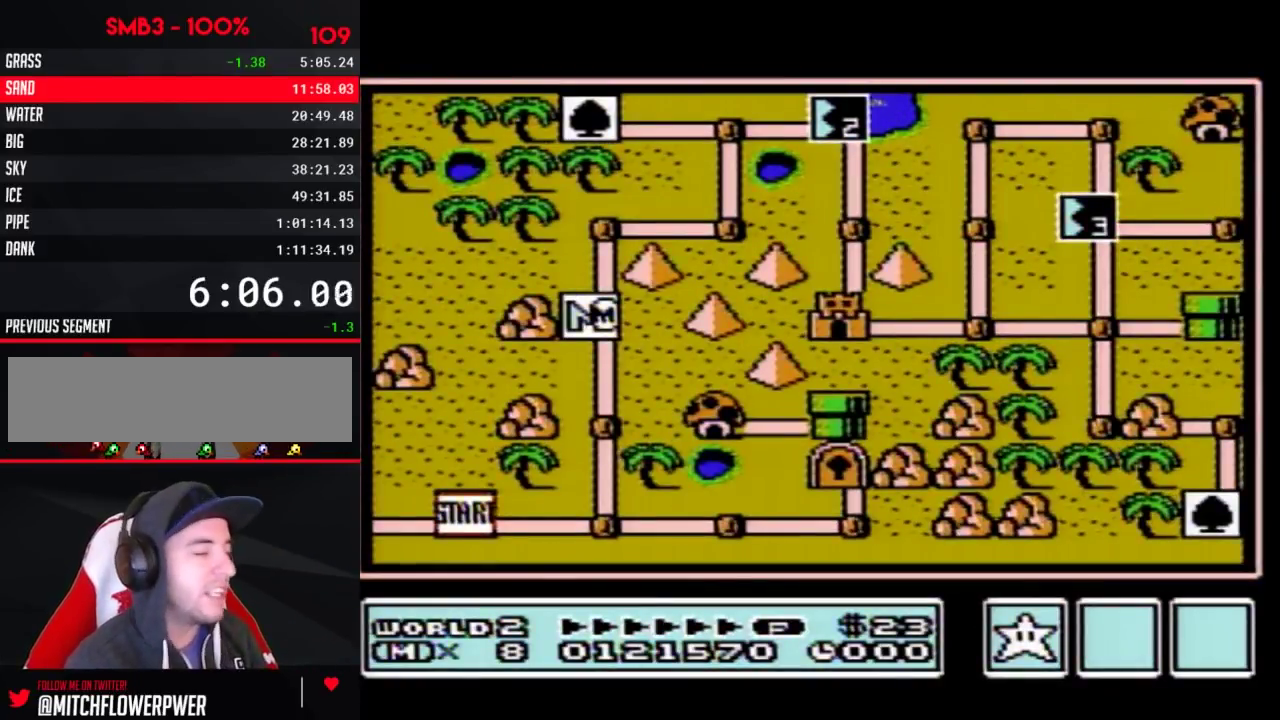
{"buttons": ["DPAD_UP"], "events": []}
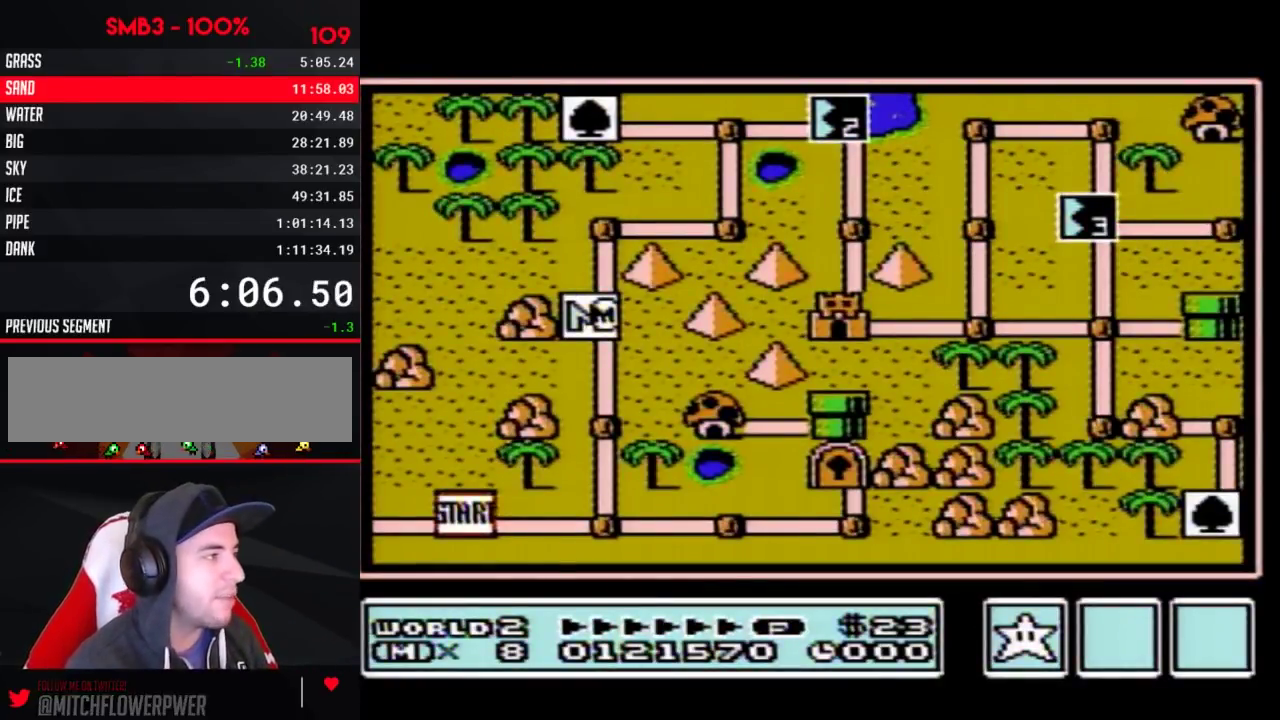
{"buttons": ["DPAD_UP"], "events": []}
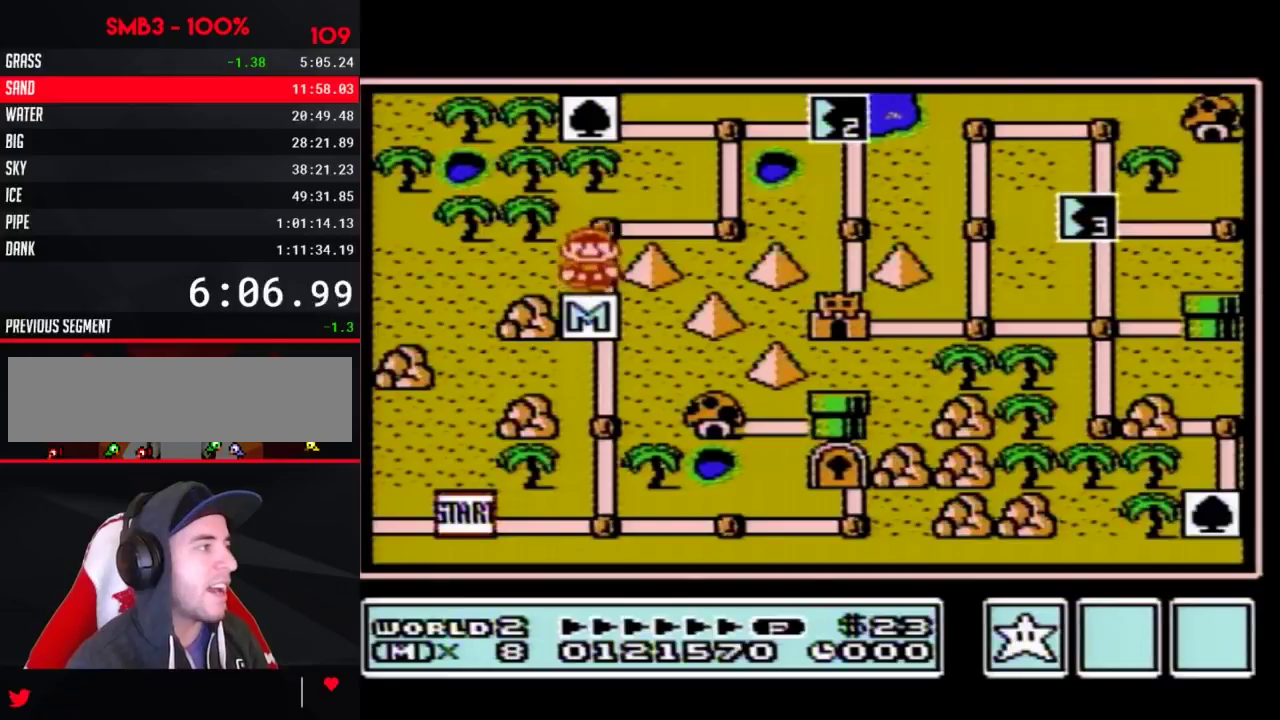
{"buttons": [], "events": [[117, "DPAD_UP", "up"], [217, "DPAD_RIGHT", "down"], [433, "DPAD_RIGHT", "up"]]}
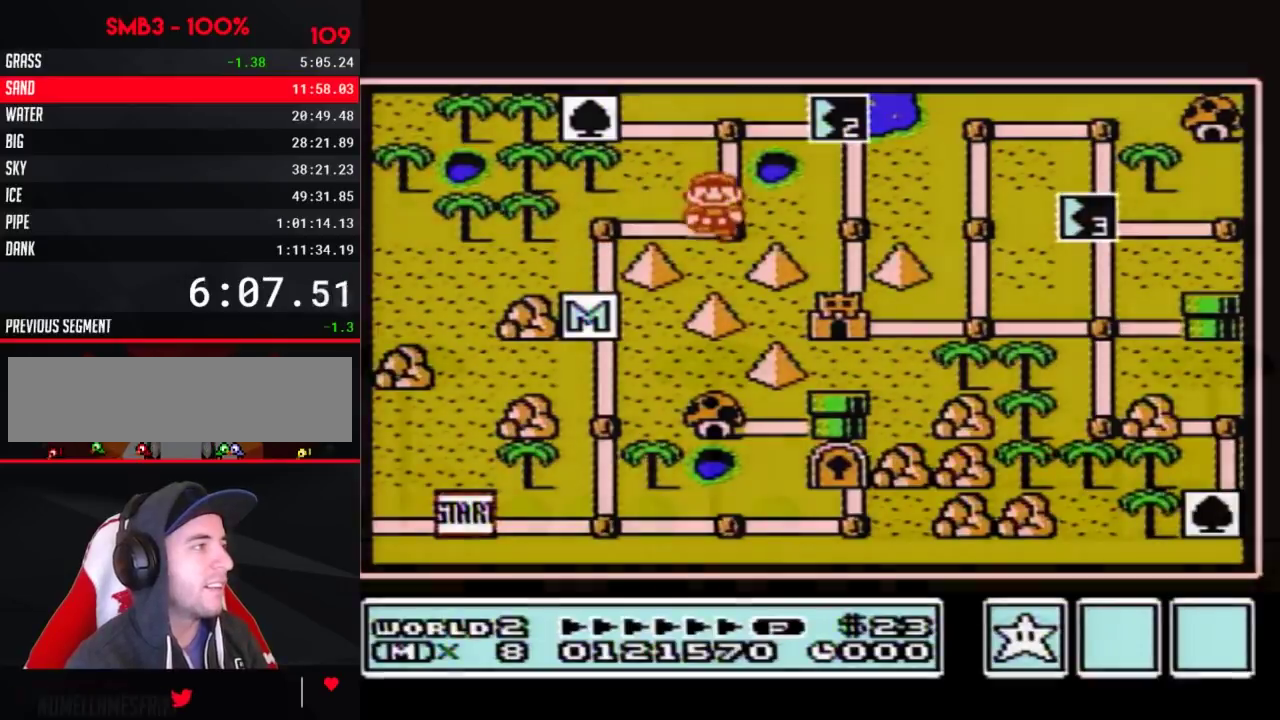
{"buttons": ["B", "DPAD_RIGHT"], "events": [[33, "DPAD_UP", "down"], [133, "B", "down"], [150, "DPAD_RIGHT", "down"], [250, "DPAD_UP", "up"]]}
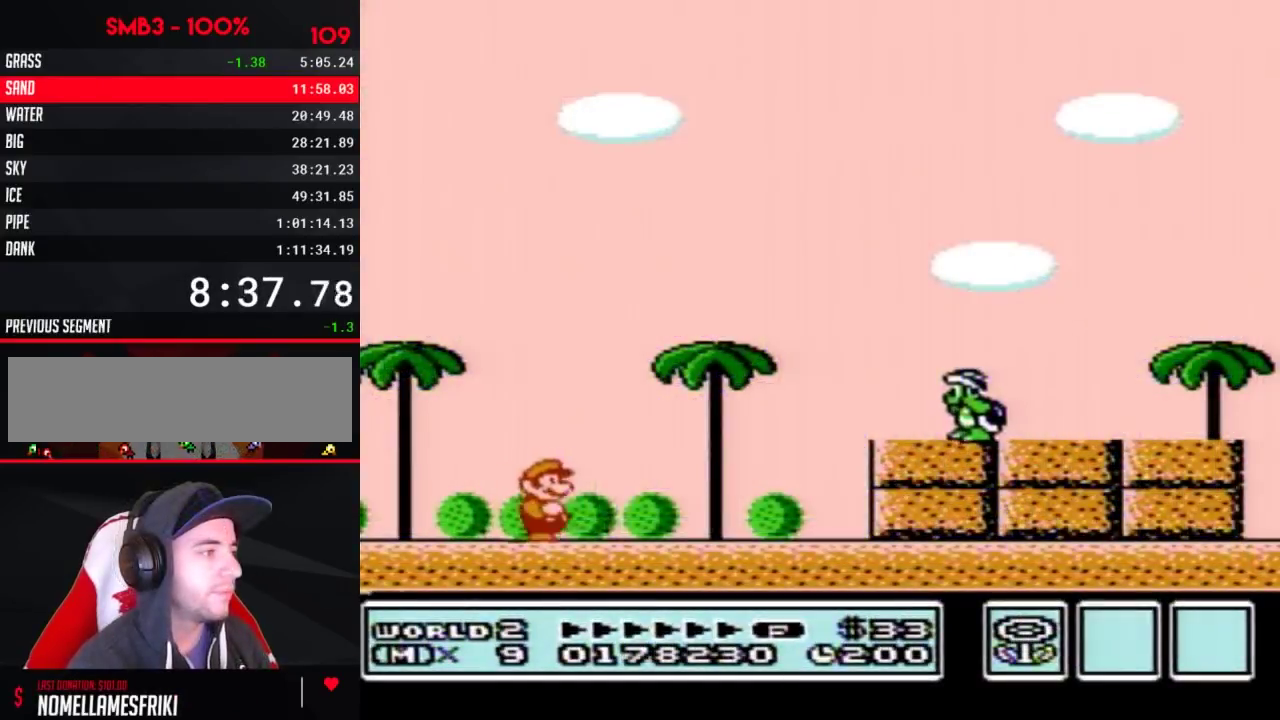
{"buttons": ["B", "DPAD_RIGHT"], "events": []}
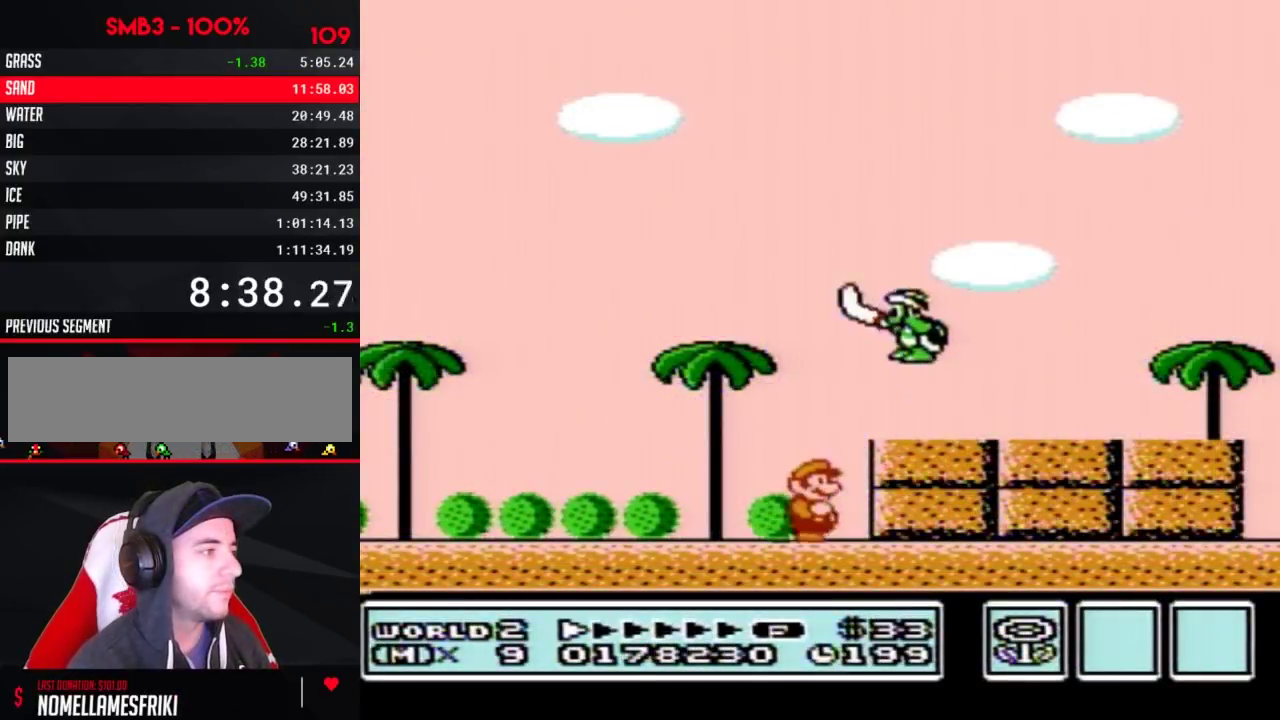
{"buttons": ["B"], "events": [[33, "B", "up"], [133, "A", "down"], [167, "DPAD_RIGHT", "up"], [200, "A", "up"], [267, "B", "down"]]}
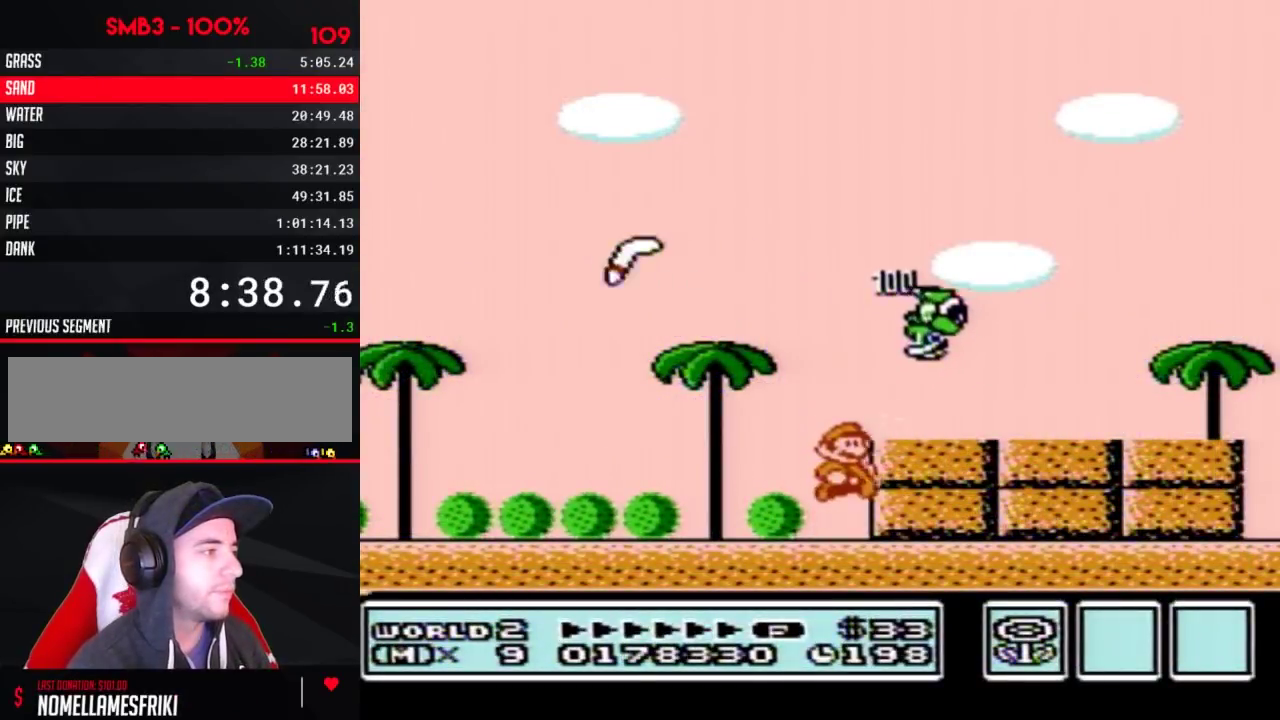
{"buttons": ["B", "DPAD_RIGHT"], "events": [[133, "A", "down"], [133, "DPAD_RIGHT", "down"], [267, "A", "up"]]}
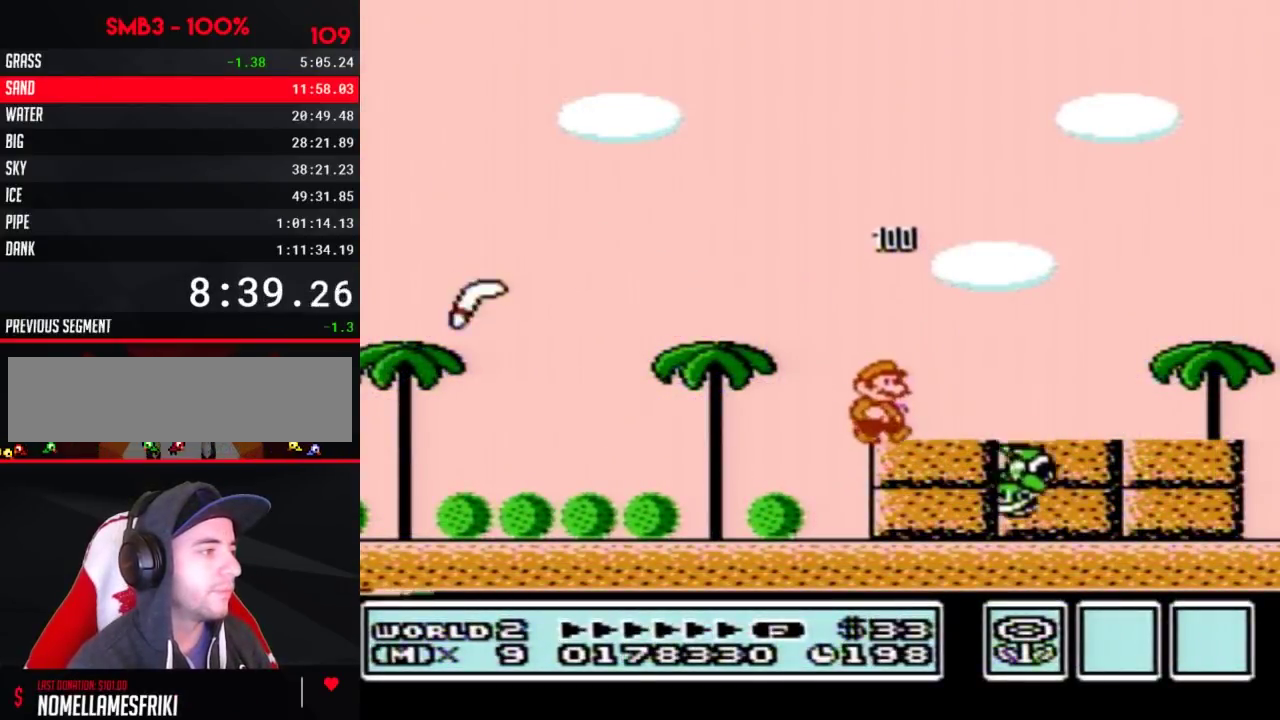
{"buttons": ["B", "DPAD_RIGHT"], "events": [[67, "A", "down"], [283, "A", "up"]]}
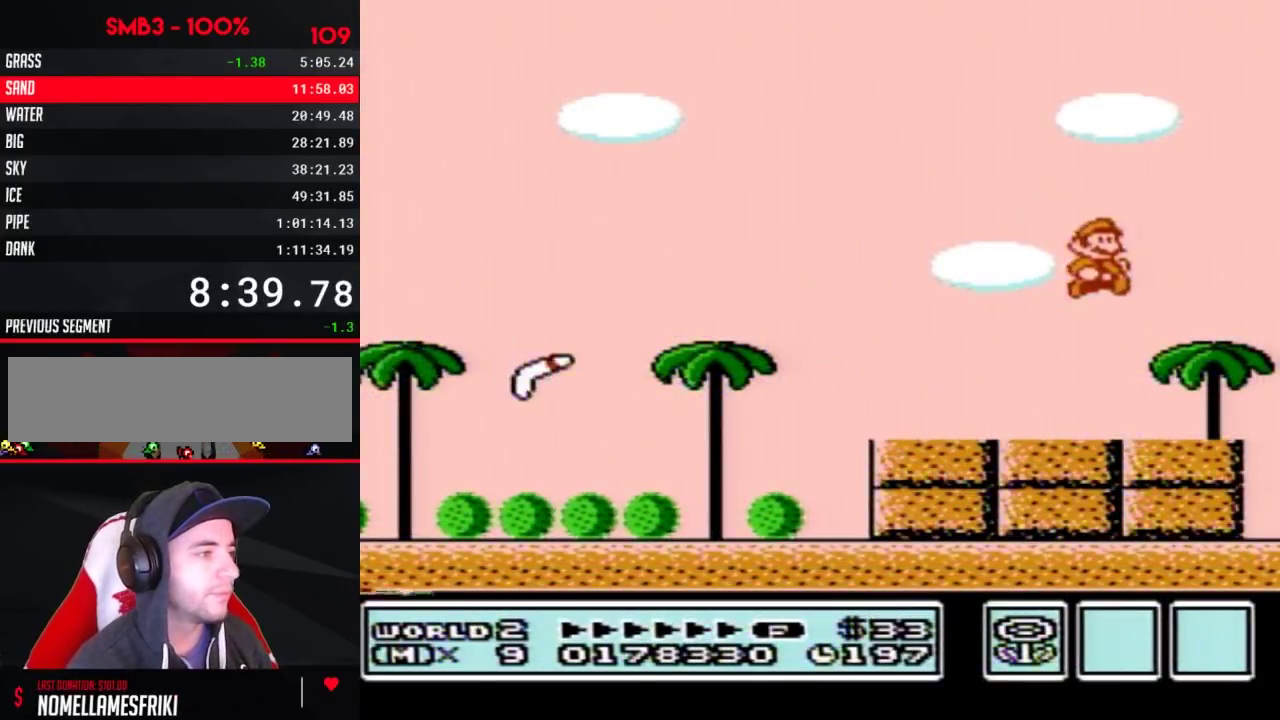
{"buttons": ["B"], "events": [[100, "DPAD_RIGHT", "up"], [167, "DPAD_LEFT", "down"], [233, "DPAD_LEFT", "up"], [350, "DPAD_DOWN", "down"], [417, "DPAD_DOWN", "up"]]}
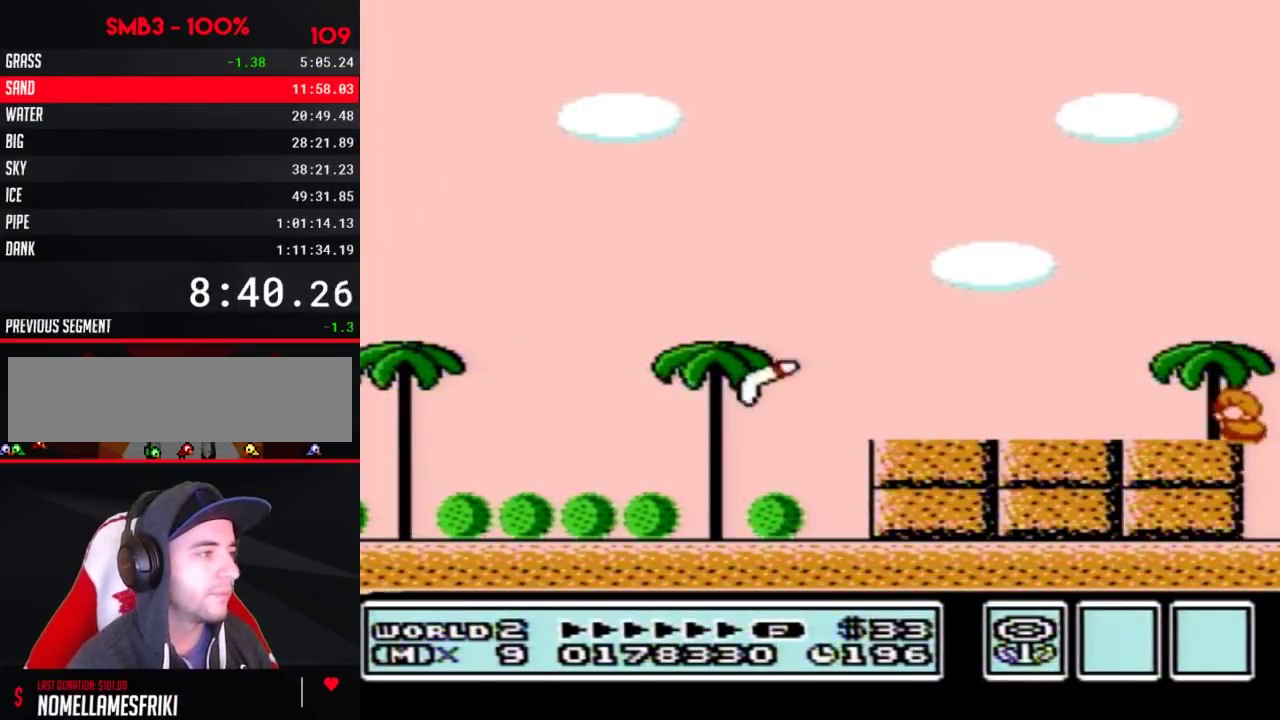
{"buttons": ["A", "B", "DPAD_LEFT"], "events": [[50, "DPAD_DOWN", "down"], [100, "DPAD_DOWN", "up"], [233, "DPAD_LEFT", "down"], [350, "A", "down"]]}
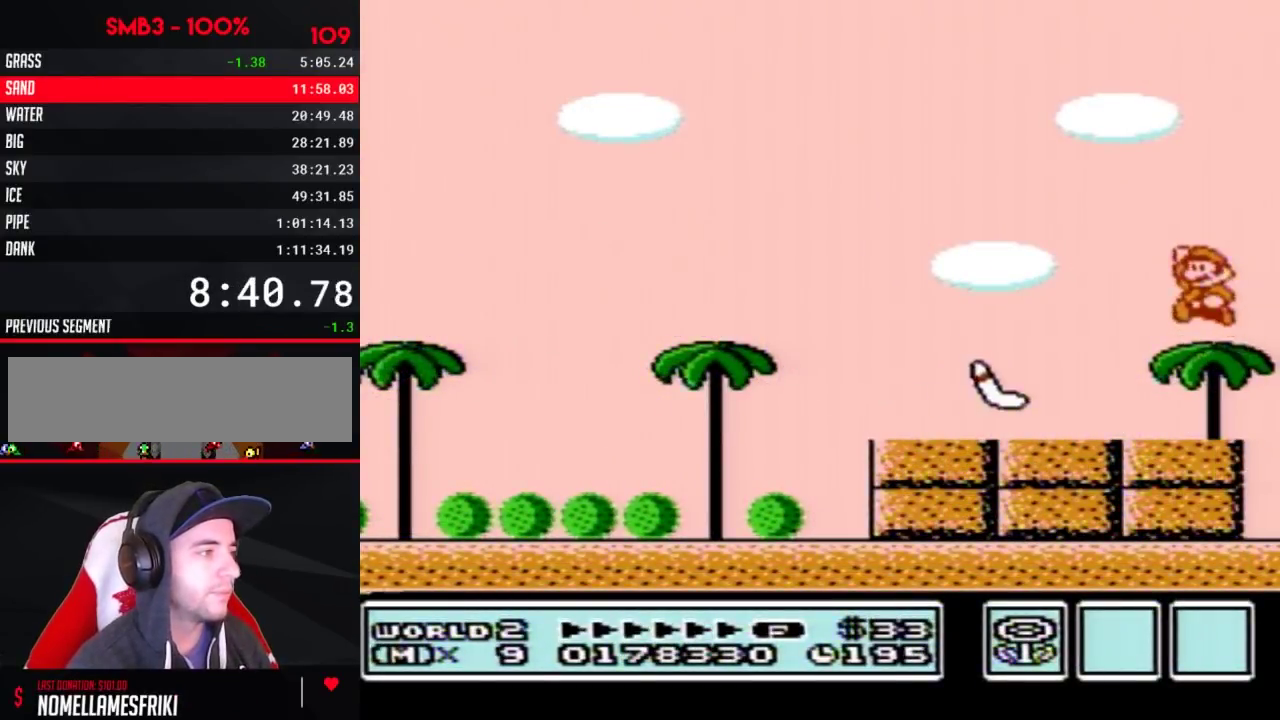
{"buttons": ["B", "DPAD_LEFT"], "events": [[200, "A", "up"], [233, "DPAD_LEFT", "up"], [300, "DPAD_LEFT", "down"]]}
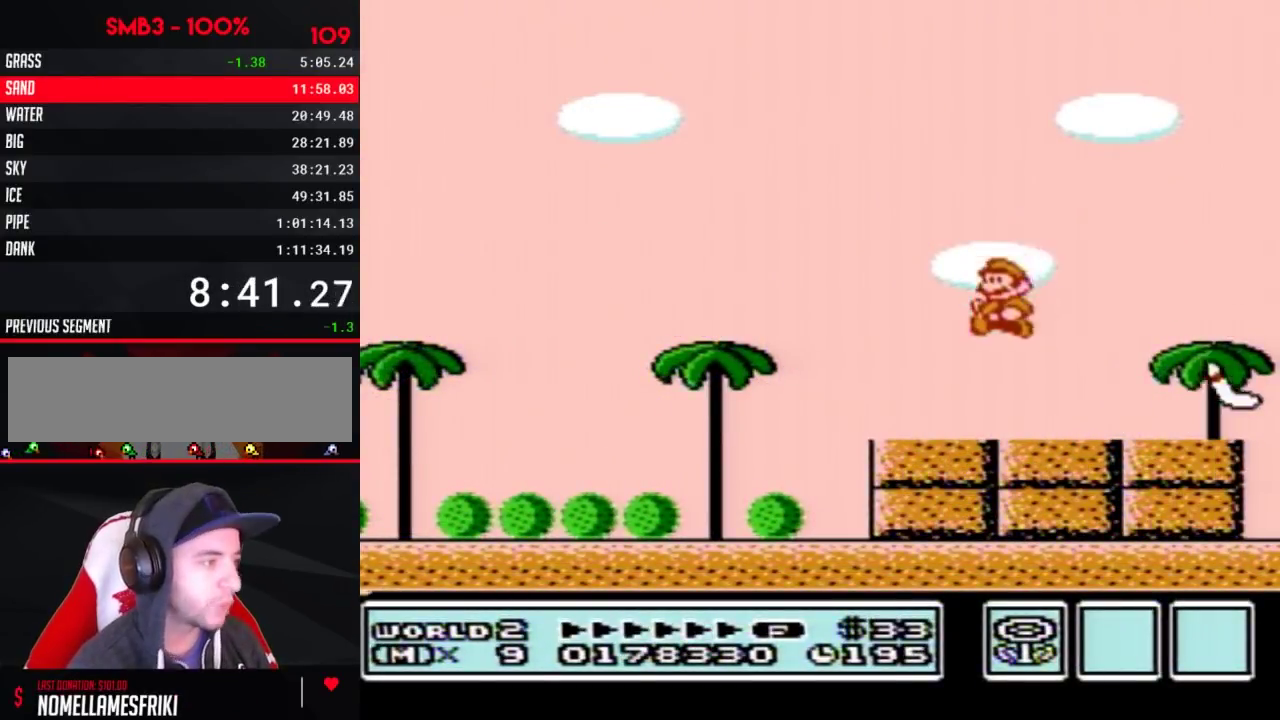
{"buttons": ["B", "DPAD_LEFT"], "events": []}
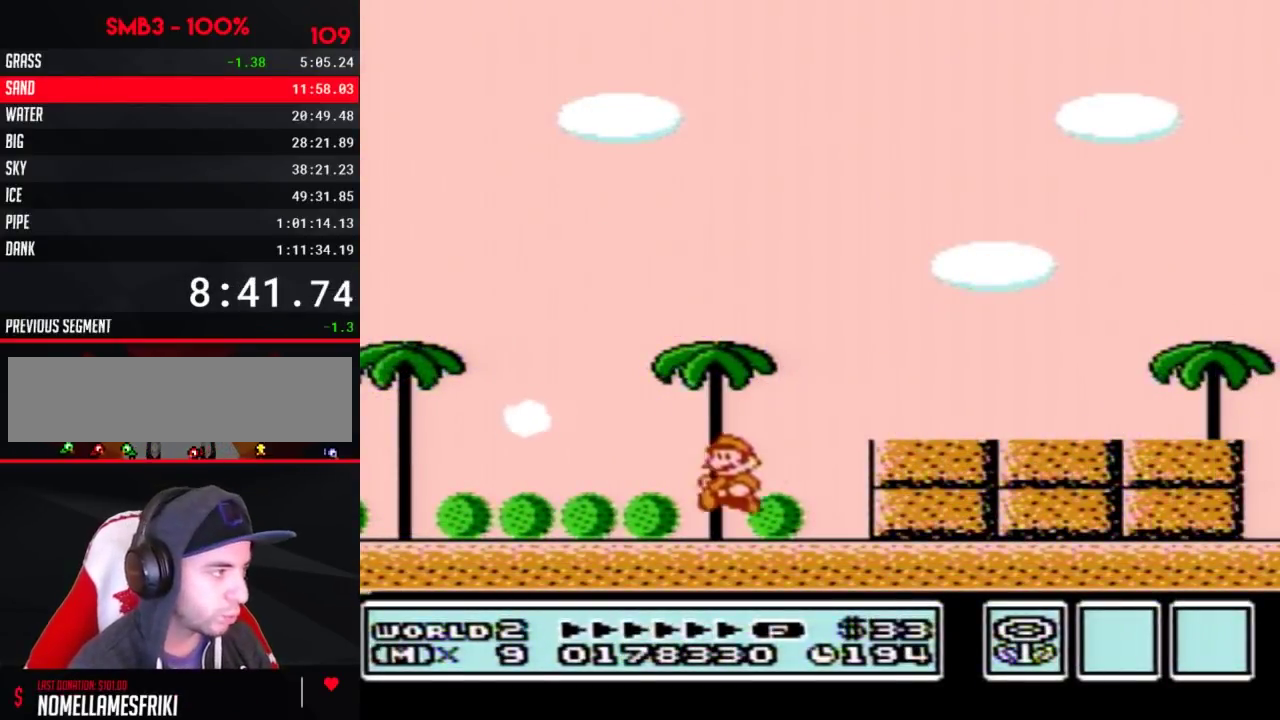
{"buttons": [], "events": [[233, "DPAD_LEFT", "up"], [267, "B", "up"]]}
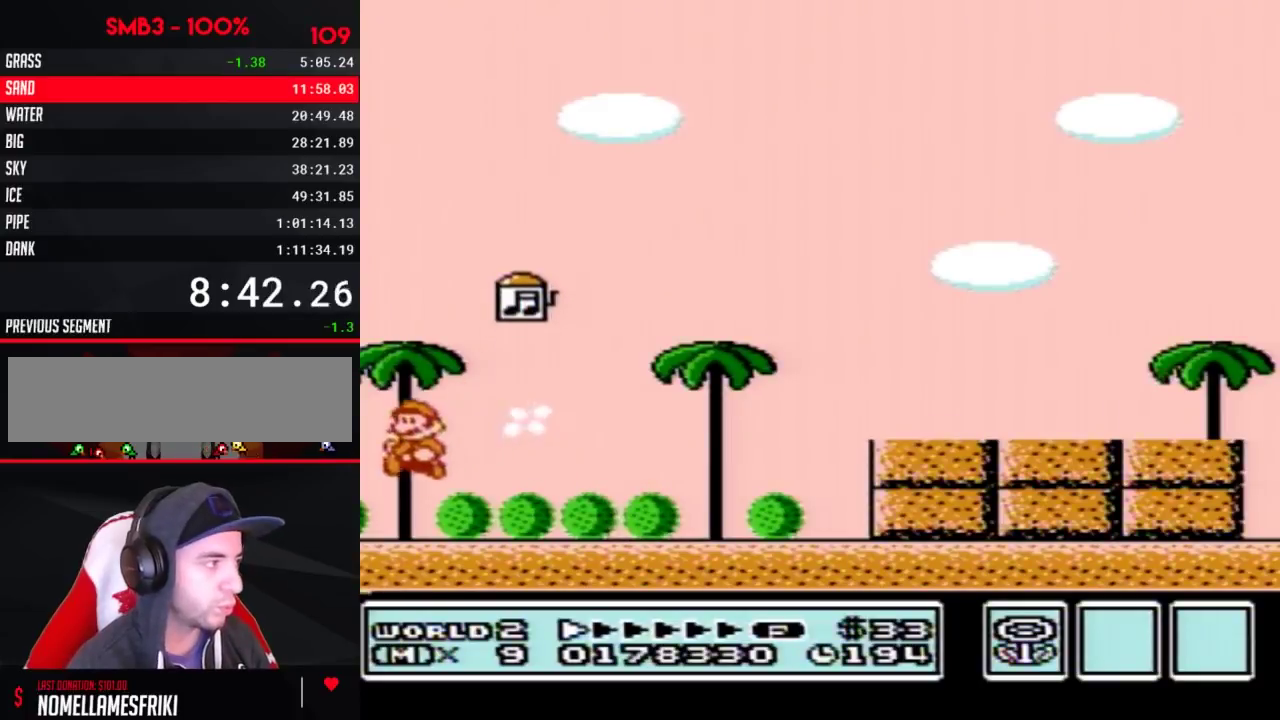
{"buttons": [], "events": []}
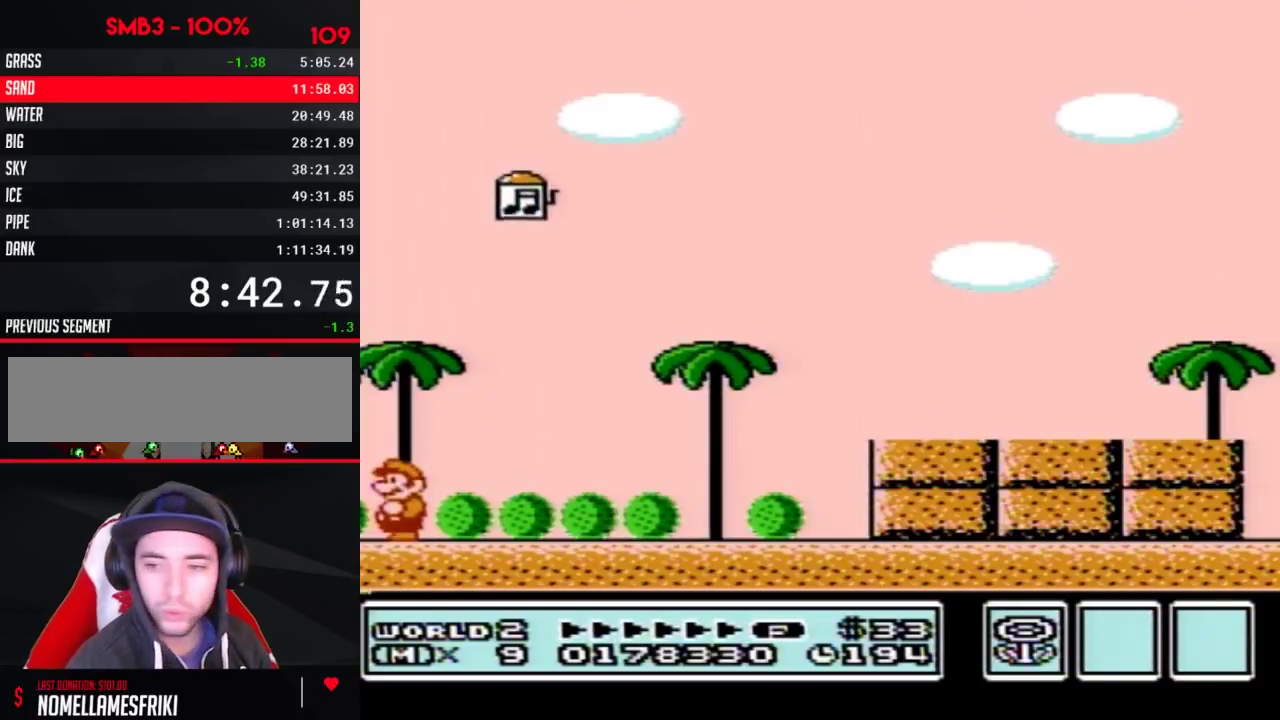
{"buttons": [], "events": []}
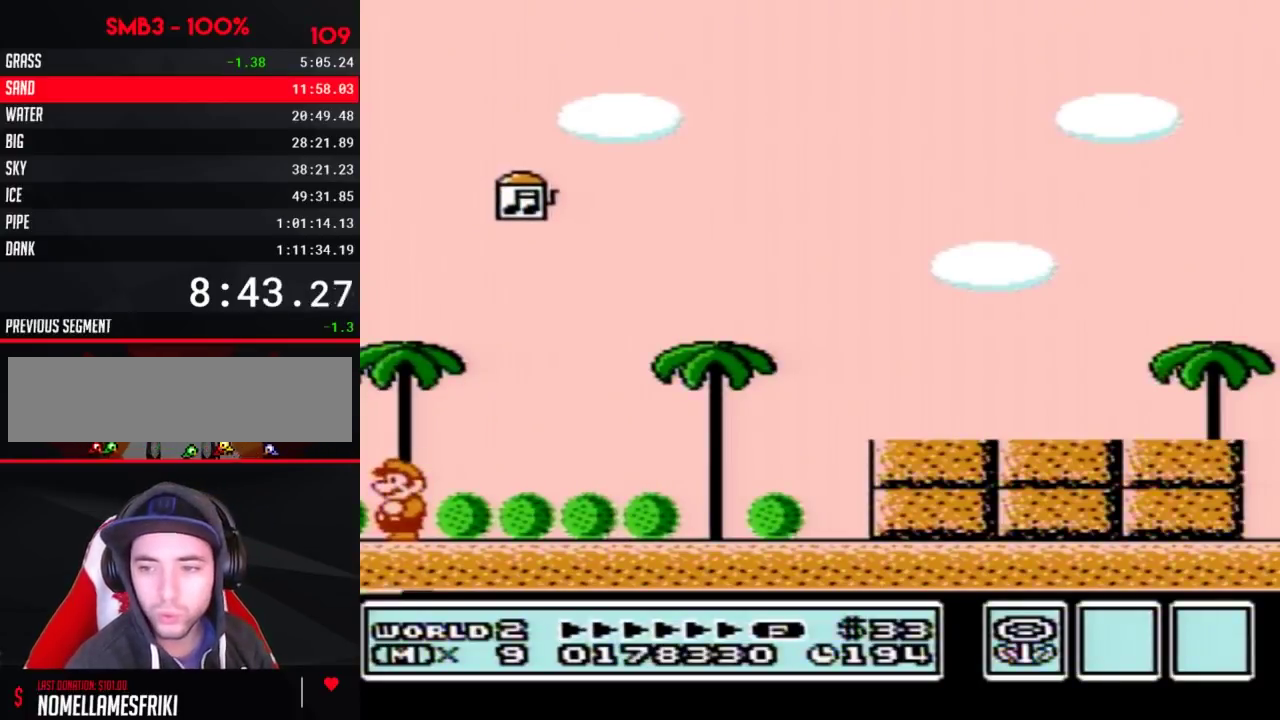
{"buttons": [], "events": [[317, "B", "down"], [483, "B", "up"]]}
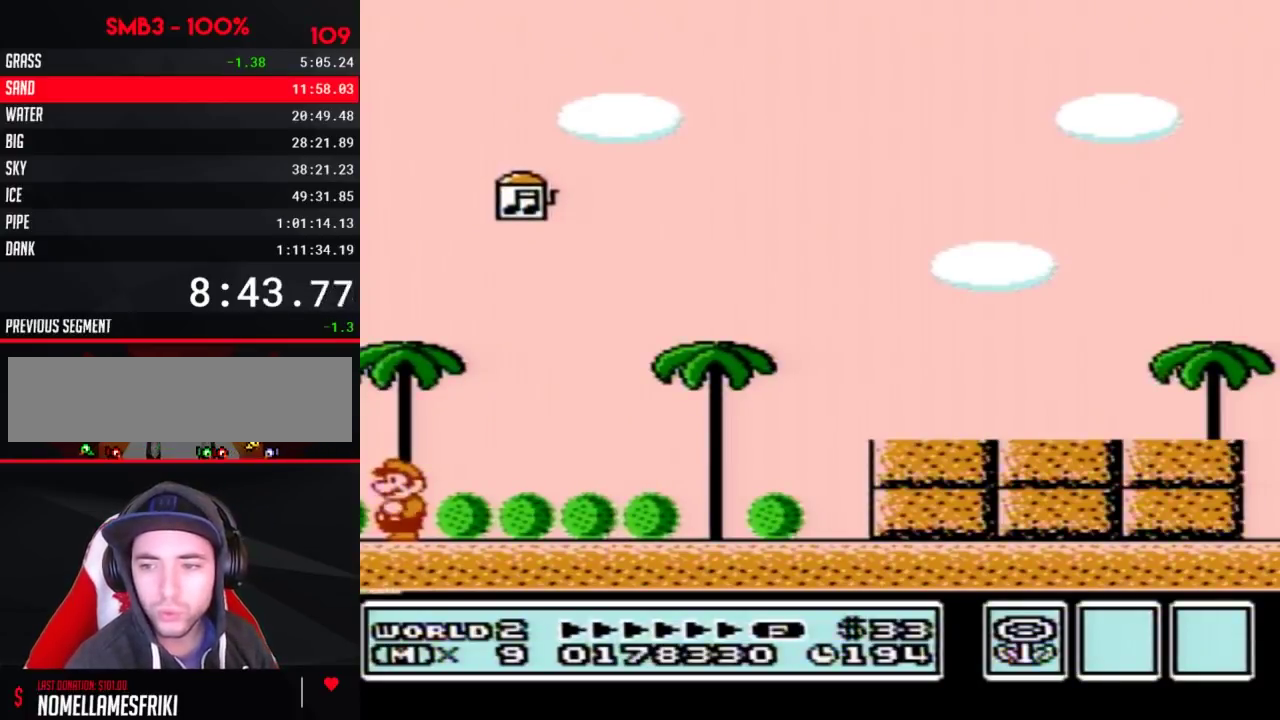
{"buttons": ["B"], "events": [[33, "B", "down"], [100, "B", "up"], [200, "B", "down"], [267, "B", "up"], [317, "B", "down"], [417, "B", "up"], [483, "B", "down"]]}
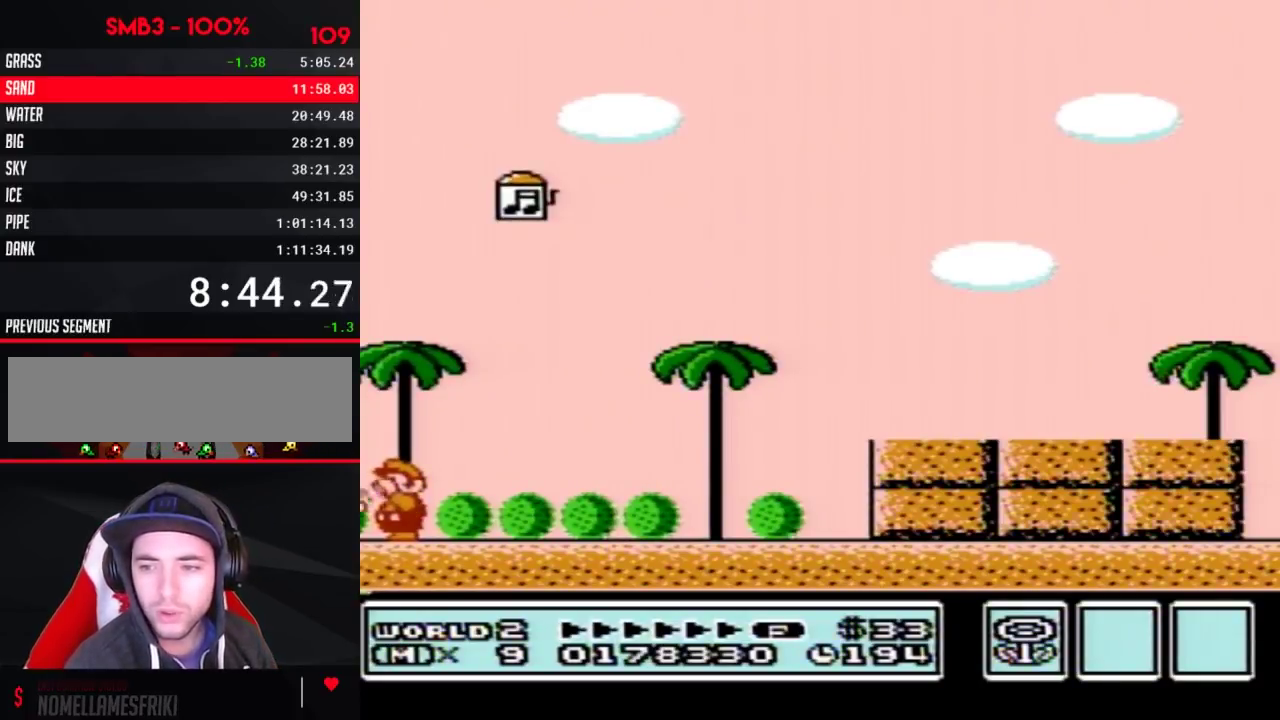
{"buttons": ["B"], "events": [[33, "B", "up"], [133, "B", "down"], [200, "B", "up"], [267, "B", "down"], [350, "B", "up"], [417, "B", "down"]]}
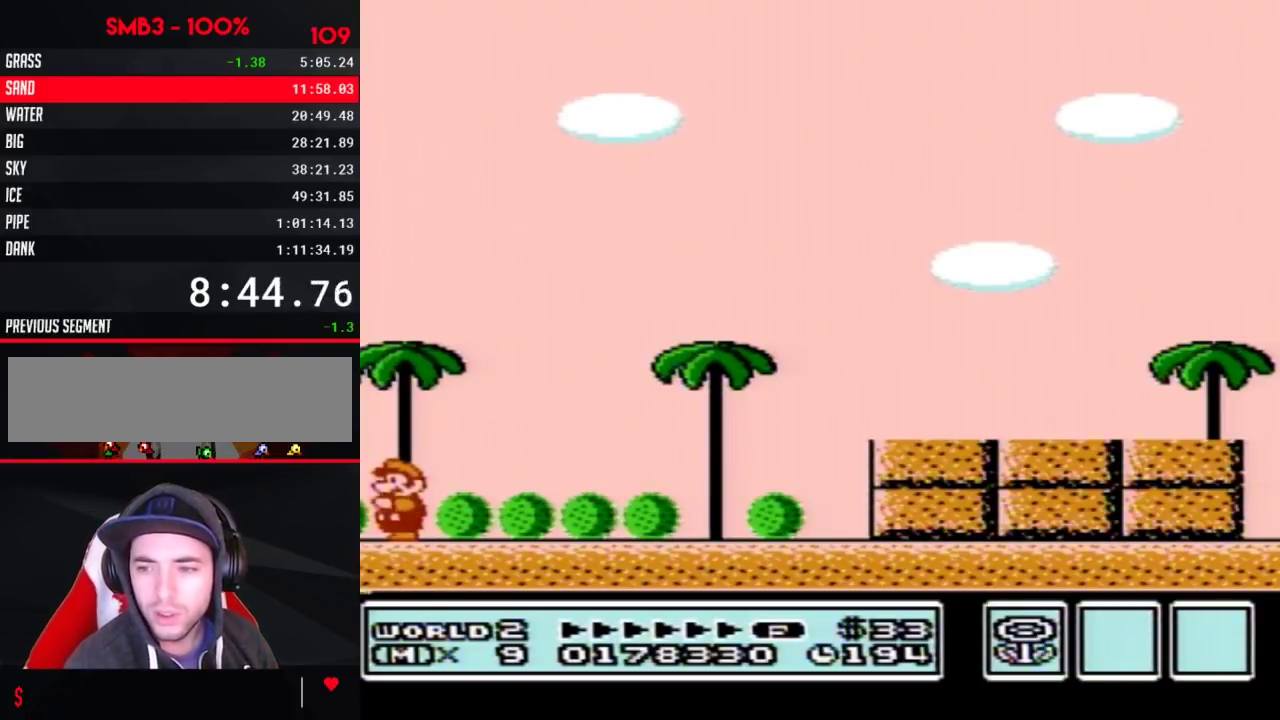
{"buttons": [], "events": [[17, "B", "up"], [67, "B", "down"], [167, "B", "up"], [233, "B", "down"], [283, "B", "up"], [383, "B", "down"], [483, "B", "up"]]}
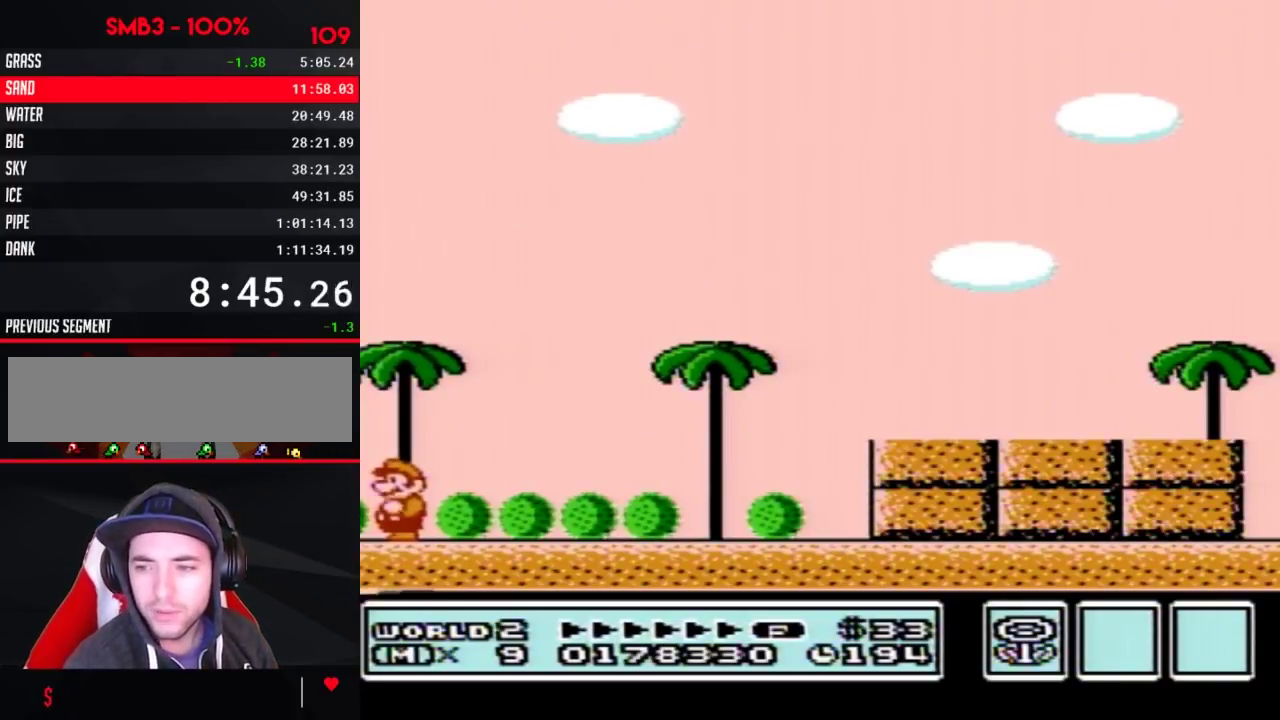
{"buttons": [], "events": [[33, "B", "down"], [100, "B", "up"], [200, "B", "down"], [283, "B", "up"], [350, "B", "down"], [417, "B", "up"]]}
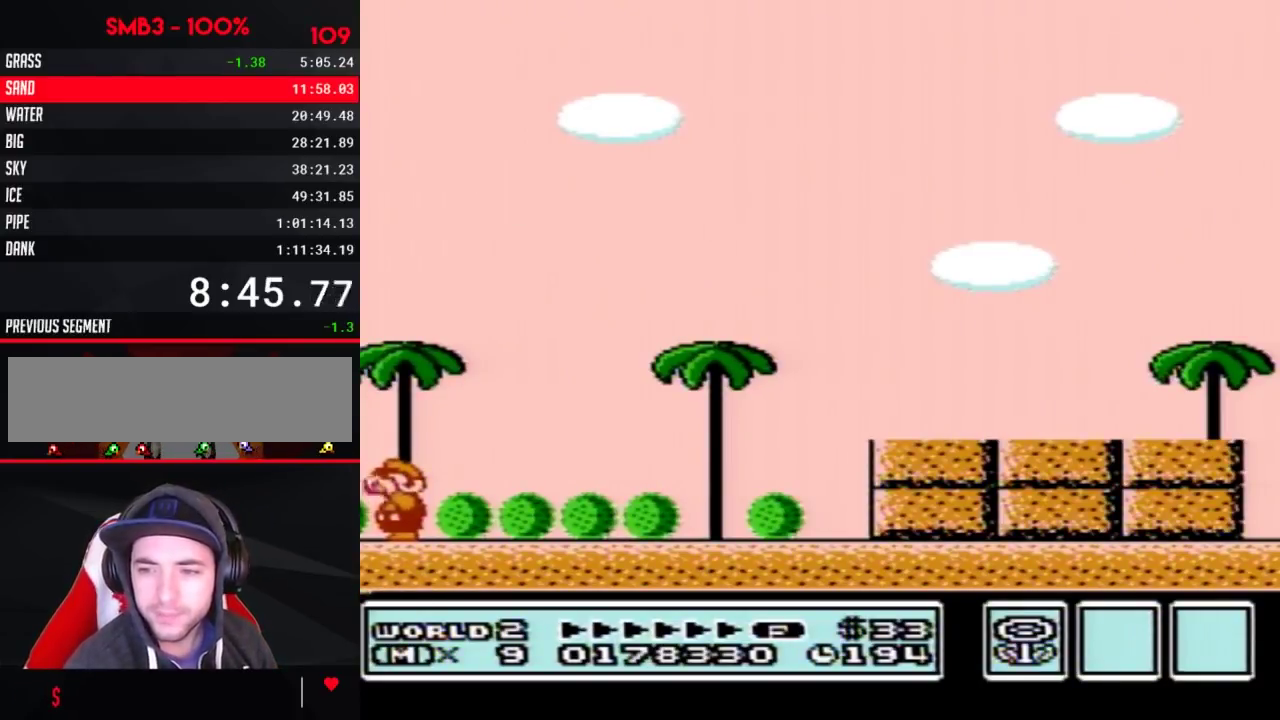
{"buttons": ["B"], "events": [[17, "B", "down"], [67, "B", "up"], [167, "B", "down"], [233, "B", "up"], [283, "B", "down"], [383, "B", "up"], [450, "B", "down"]]}
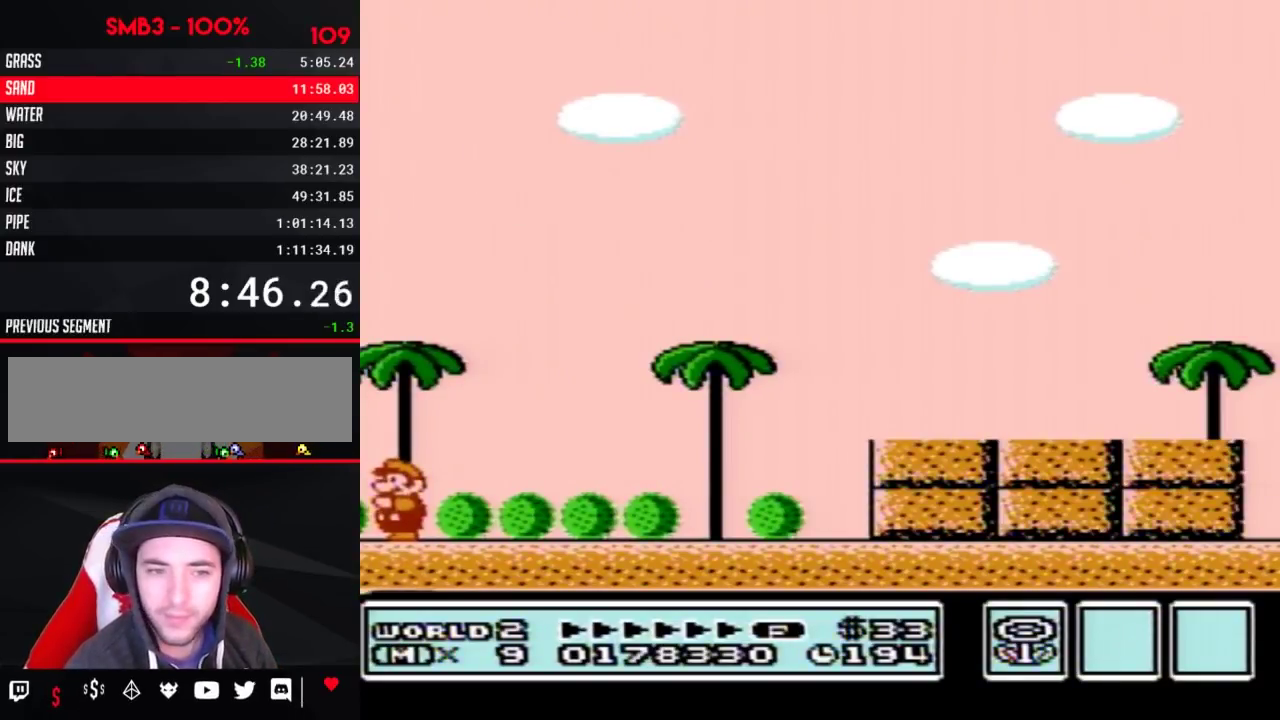
{"buttons": ["B"], "events": [[200, "B", "up"], [450, "B", "down"]]}
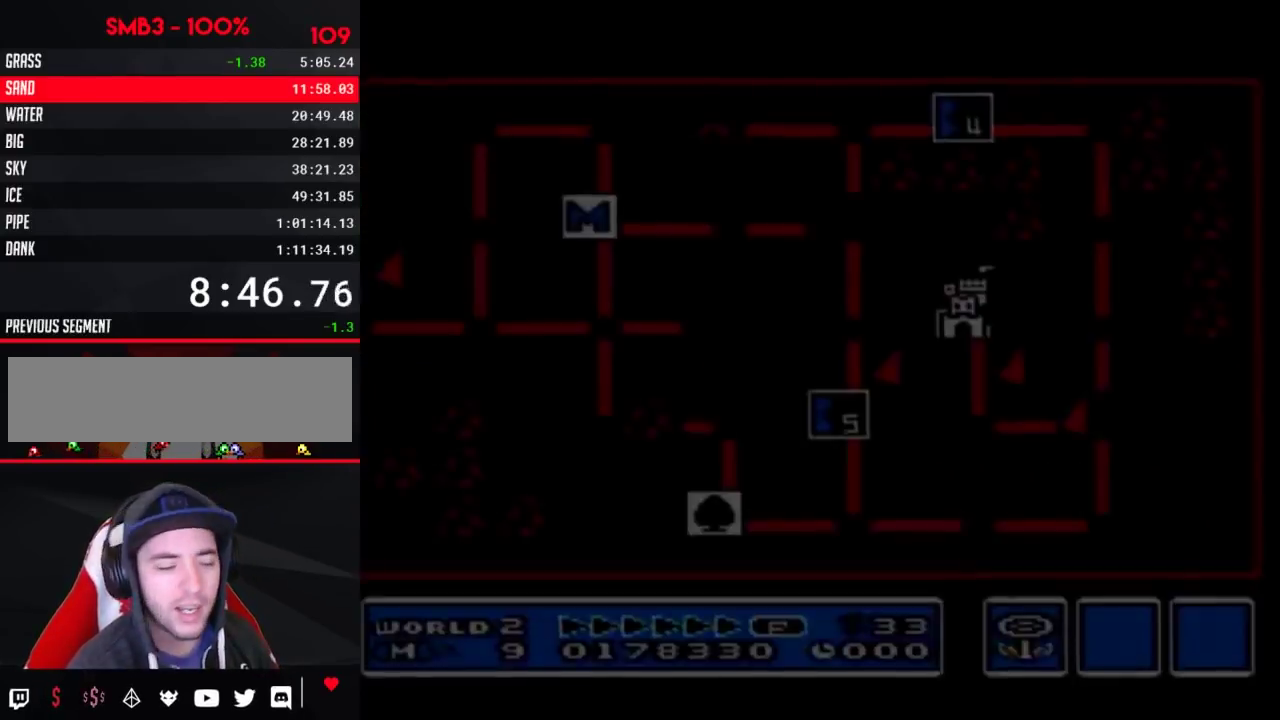
{"buttons": [], "events": [[33, "B", "up"]]}
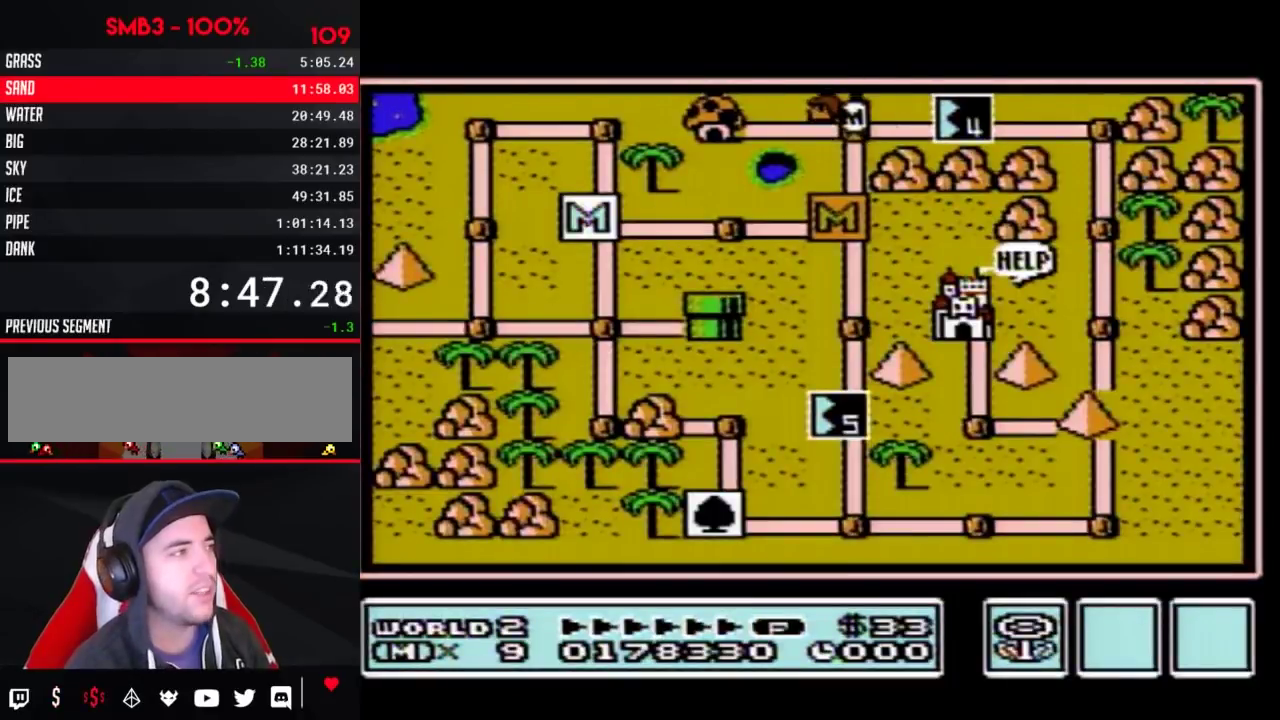
{"buttons": ["DPAD_RIGHT"], "events": [[33, "DPAD_RIGHT", "down"]]}
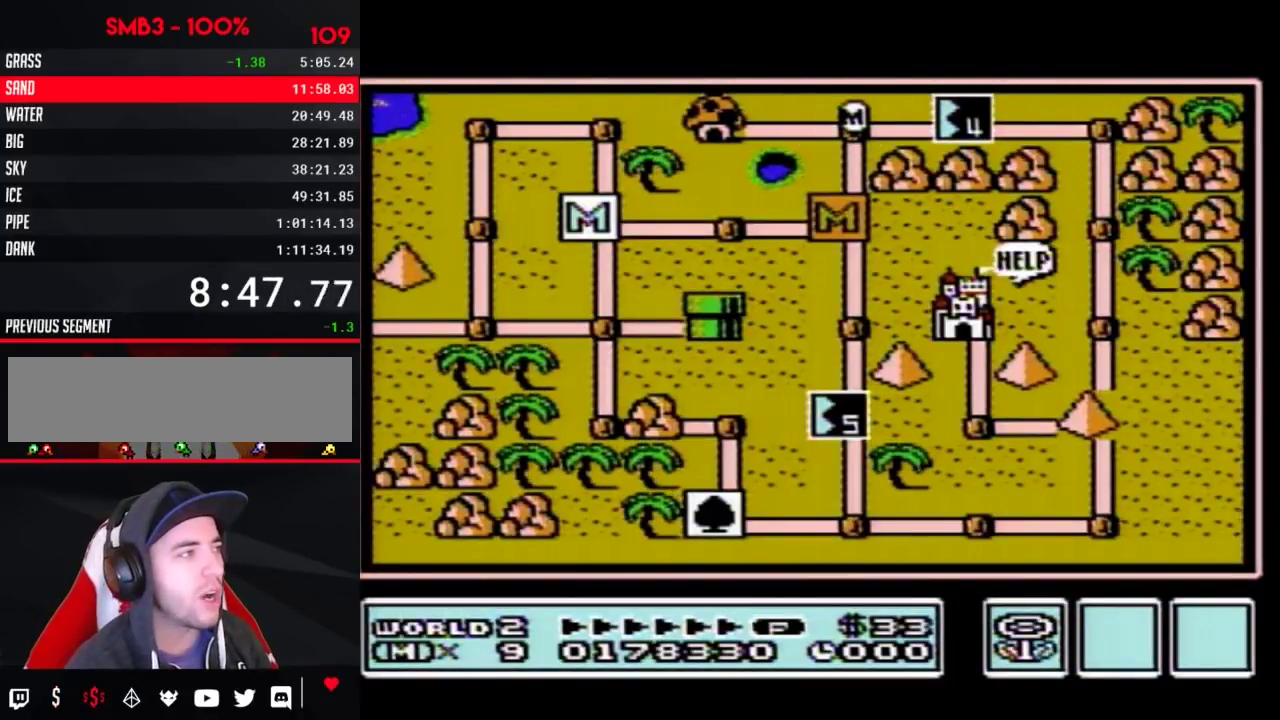
{"buttons": ["DPAD_RIGHT"], "events": []}
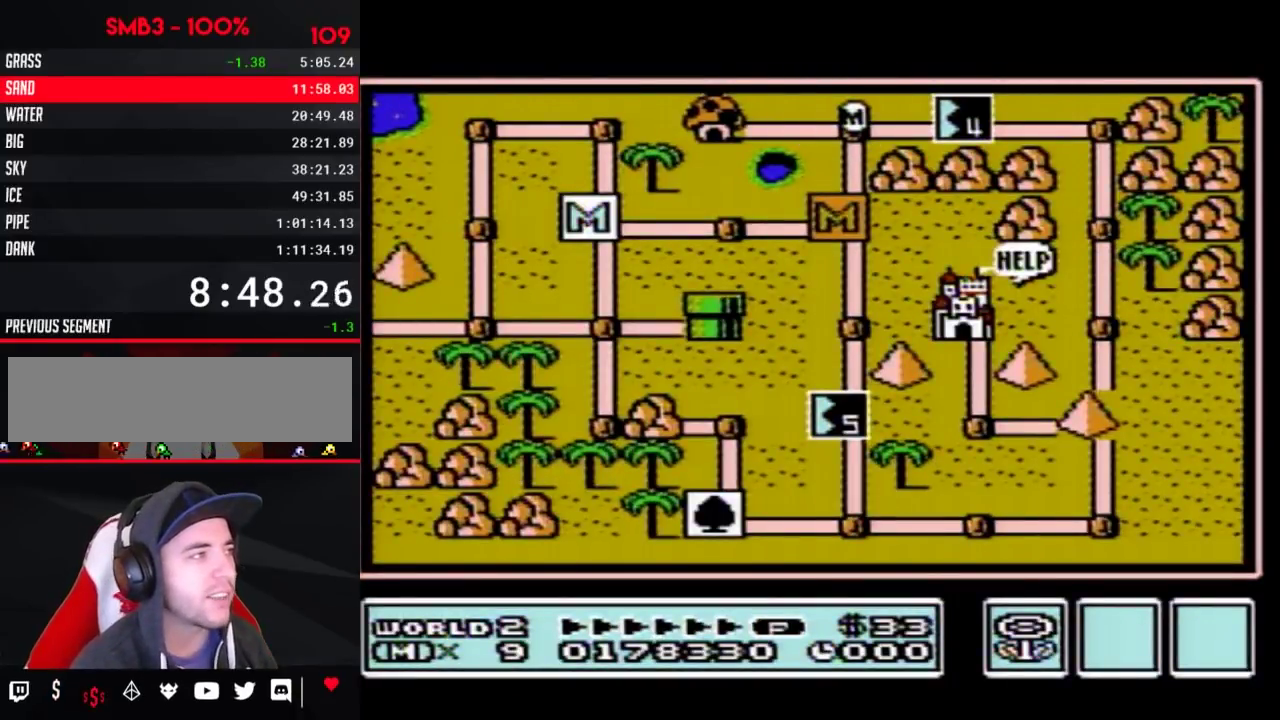
{"buttons": ["DPAD_RIGHT"], "events": []}